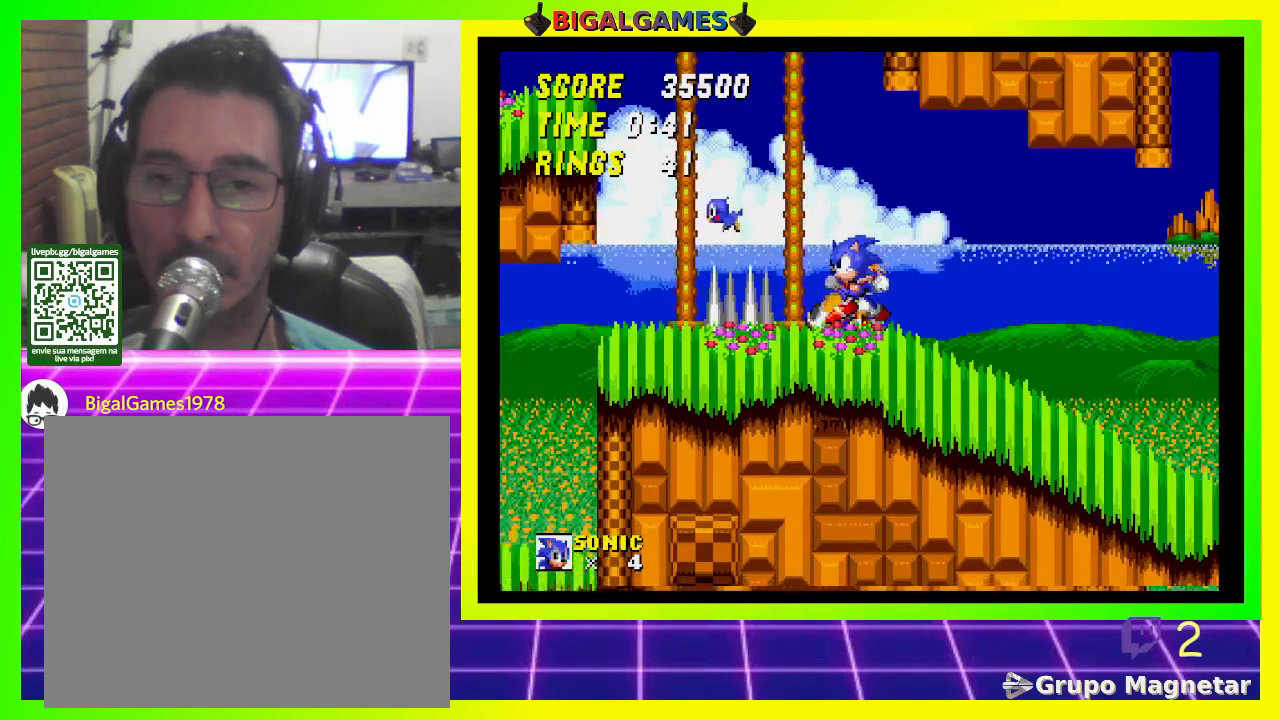
Gameplay with a controller (PlayStation layout); each line is a JSON object with the inputs held at the frame after it. "events" lists button and stick changes between this image and that frame as [ms after this image, input, new state], when the widget could be followed in between.
{"buttons": ["CROSS", "DPAD_LEFT"], "left_stick": "center", "right_stick": "center", "events": [[267, "CROSS", "down"]]}
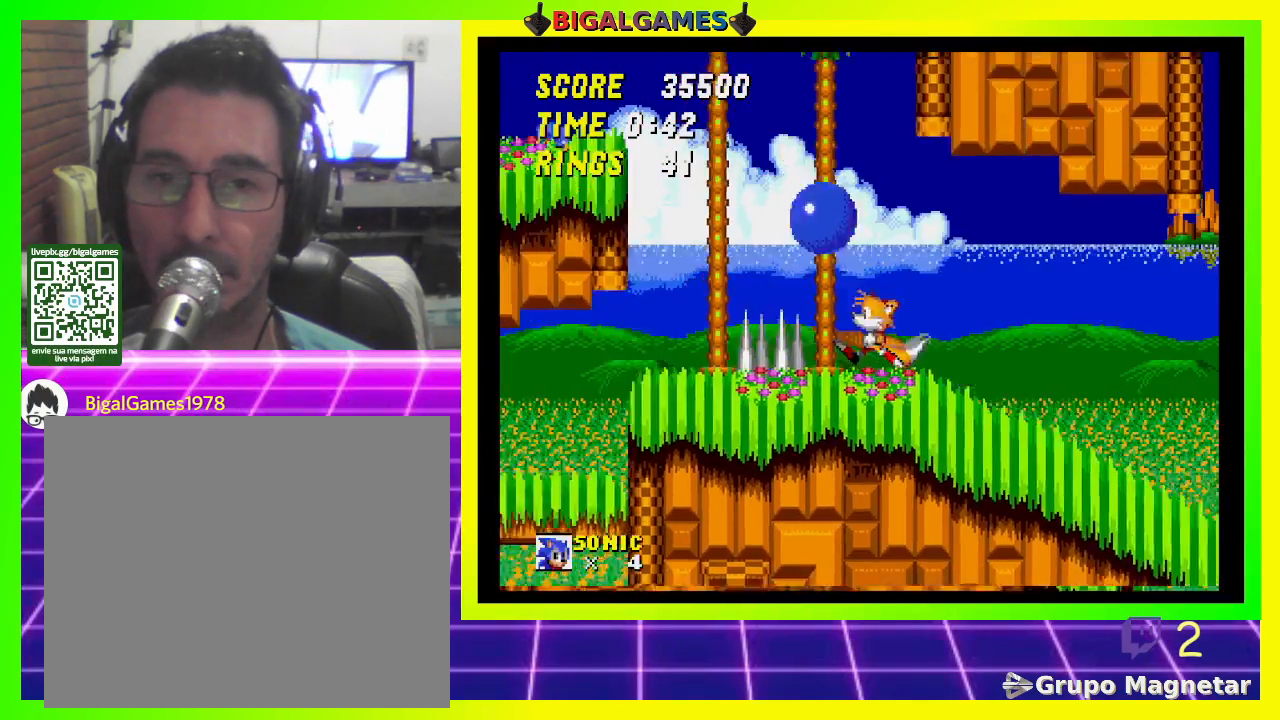
{"buttons": ["DPAD_LEFT"], "left_stick": "center", "right_stick": "center", "events": [[67, "CROSS", "up"]]}
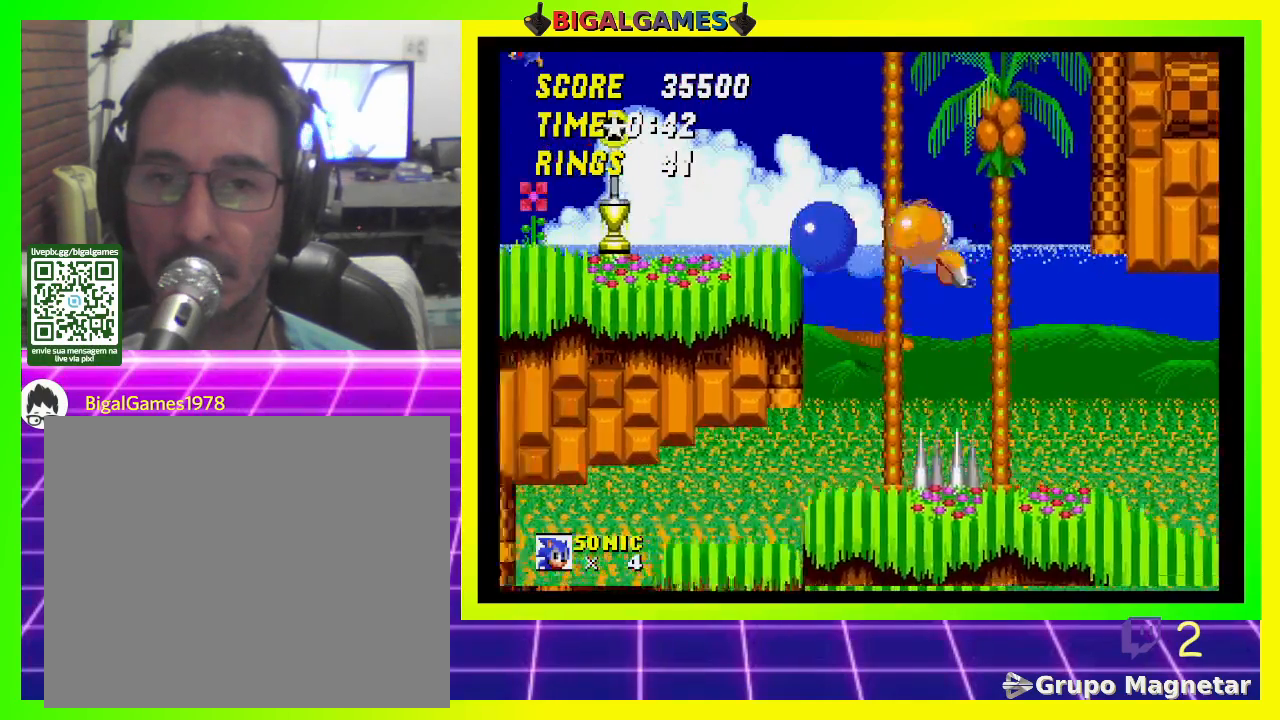
{"buttons": [], "left_stick": "center", "right_stick": "center", "events": [[333, "DPAD_LEFT", "up"]]}
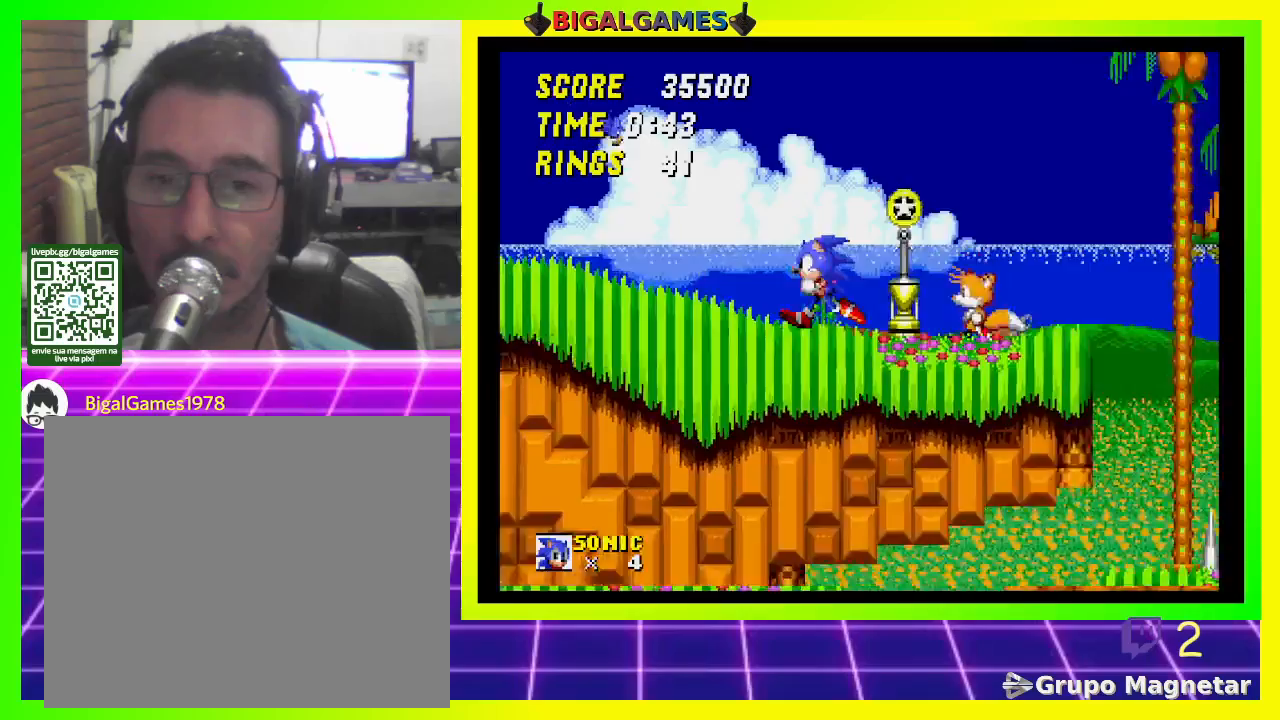
{"buttons": ["DPAD_RIGHT"], "left_stick": "center", "right_stick": "center", "events": [[100, "DPAD_RIGHT", "down"]]}
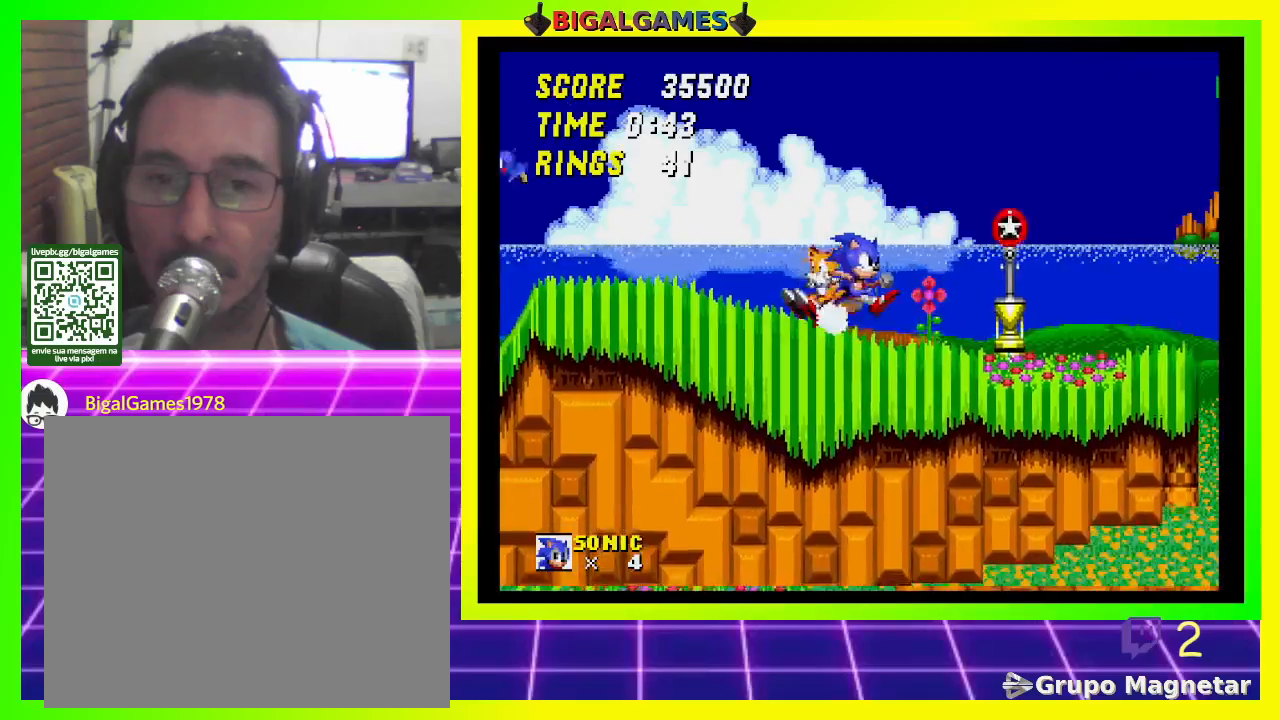
{"buttons": ["DPAD_RIGHT"], "left_stick": "center", "right_stick": "center", "events": []}
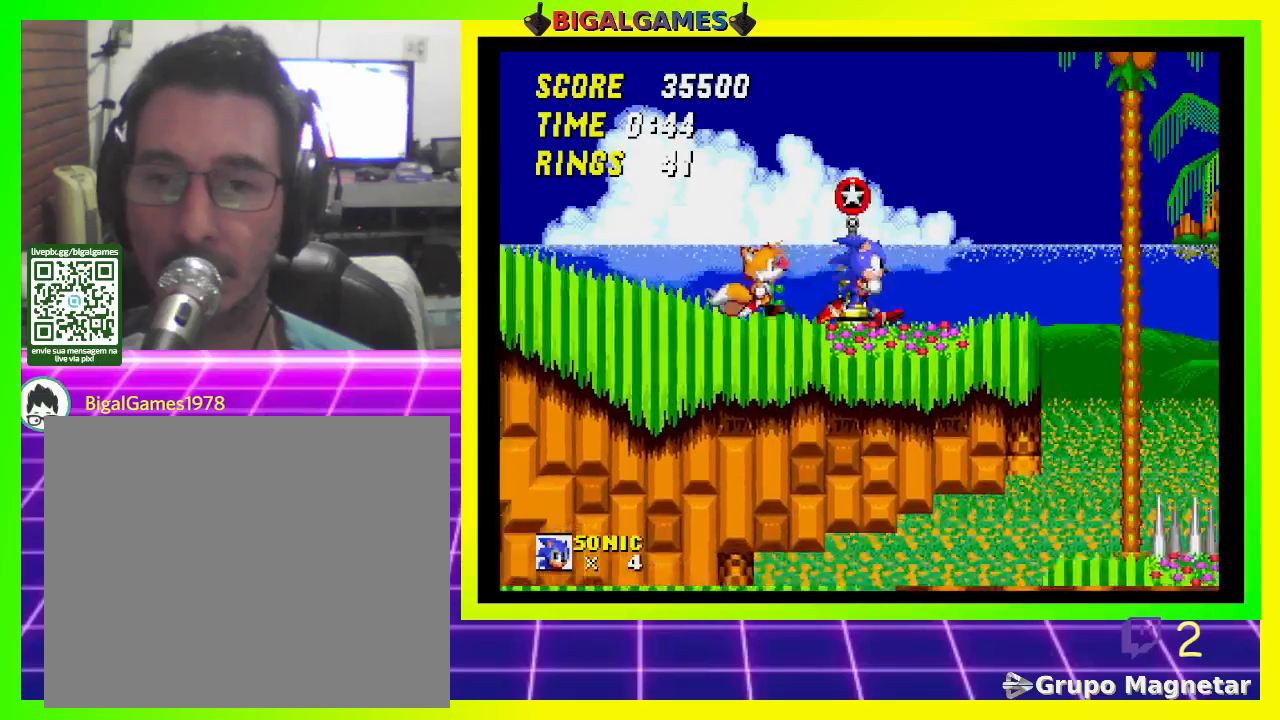
{"buttons": ["DPAD_LEFT"], "left_stick": "center", "right_stick": "center", "events": [[33, "DPAD_RIGHT", "up"], [233, "DPAD_RIGHT", "down"], [333, "DPAD_RIGHT", "up"], [500, "DPAD_LEFT", "down"]]}
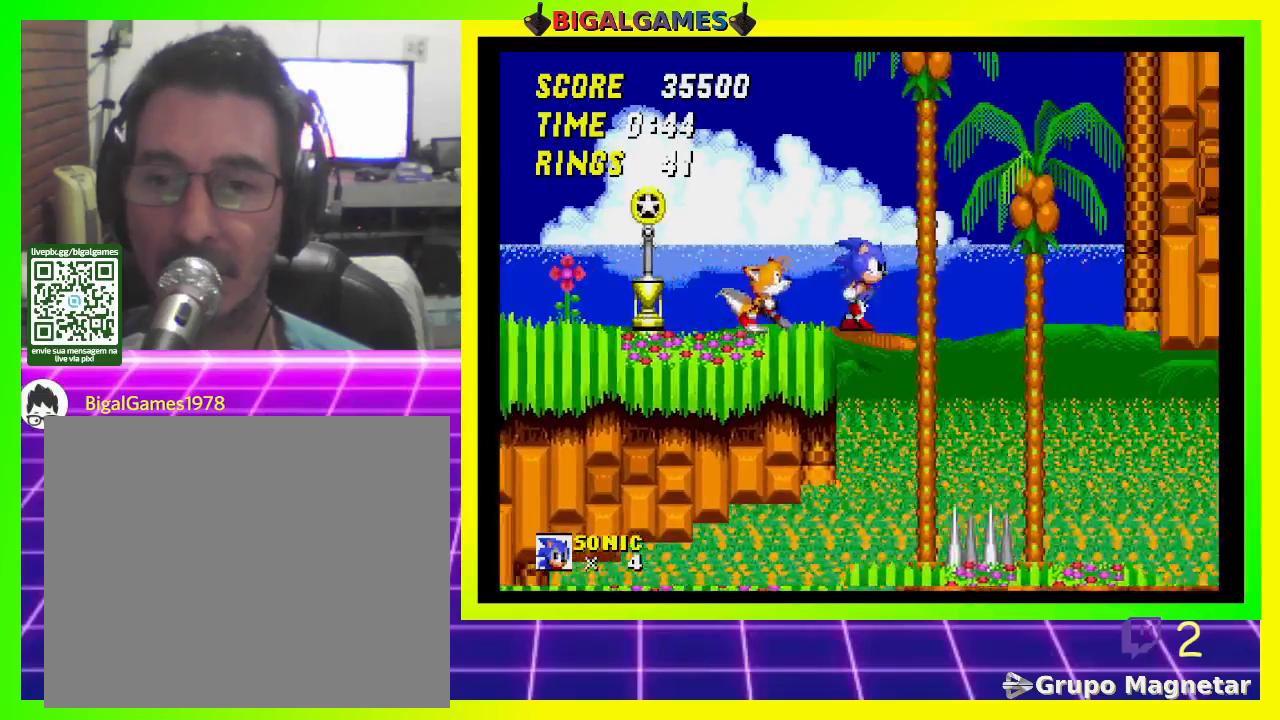
{"buttons": ["DPAD_LEFT"], "left_stick": "center", "right_stick": "center", "events": []}
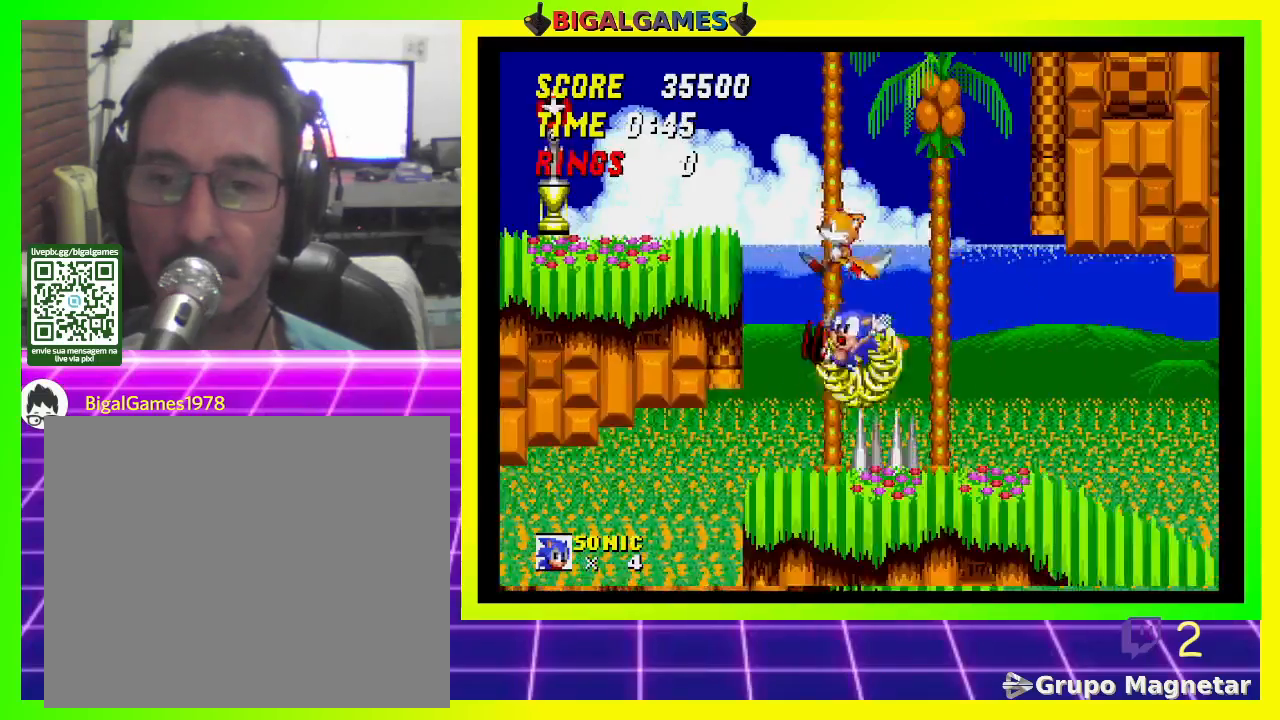
{"buttons": [], "left_stick": "center", "right_stick": "center", "events": [[200, "DPAD_LEFT", "up"]]}
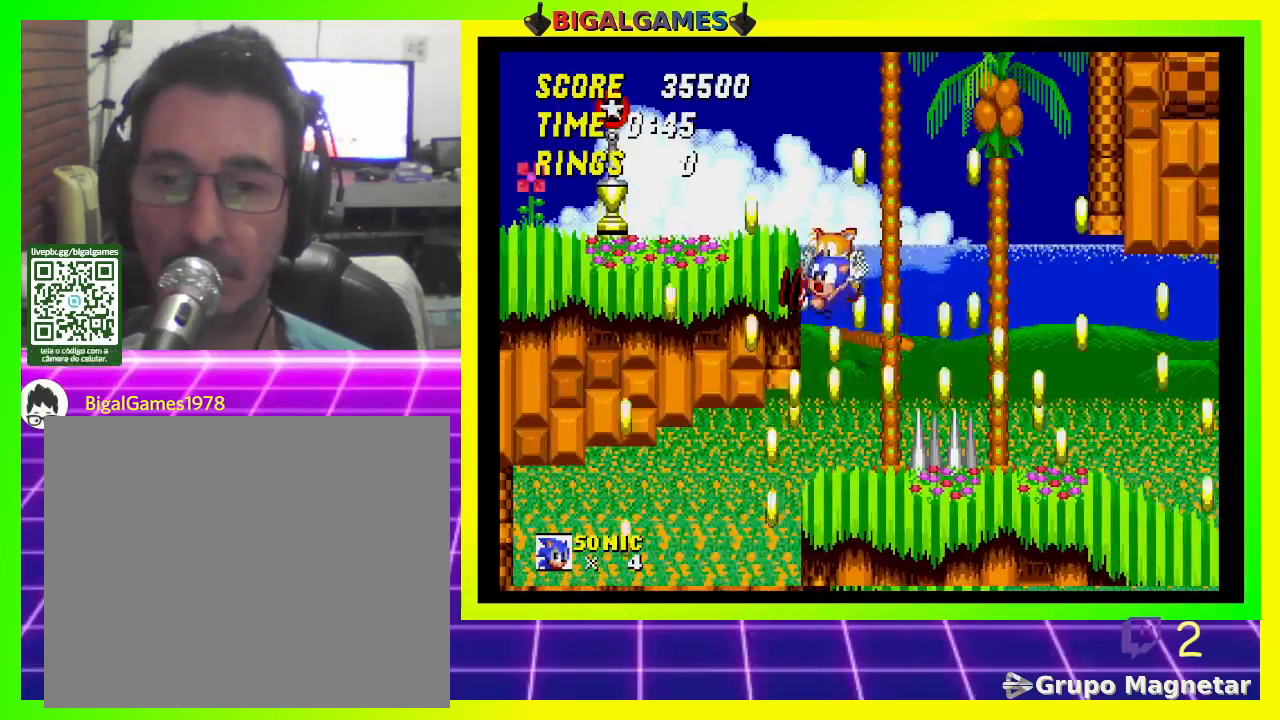
{"buttons": ["DPAD_RIGHT"], "left_stick": "center", "right_stick": "center", "events": [[367, "DPAD_RIGHT", "down"]]}
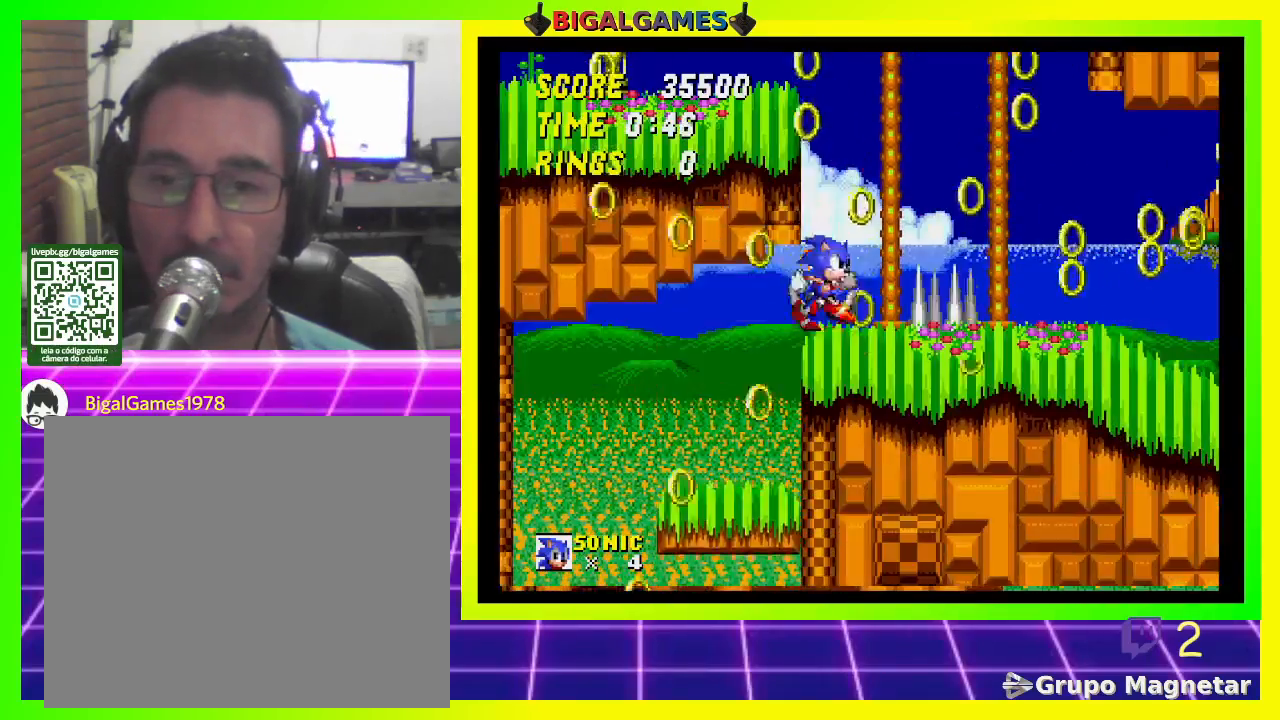
{"buttons": ["DPAD_RIGHT"], "left_stick": "center", "right_stick": "center", "events": [[333, "CROSS", "down"], [467, "CROSS", "up"]]}
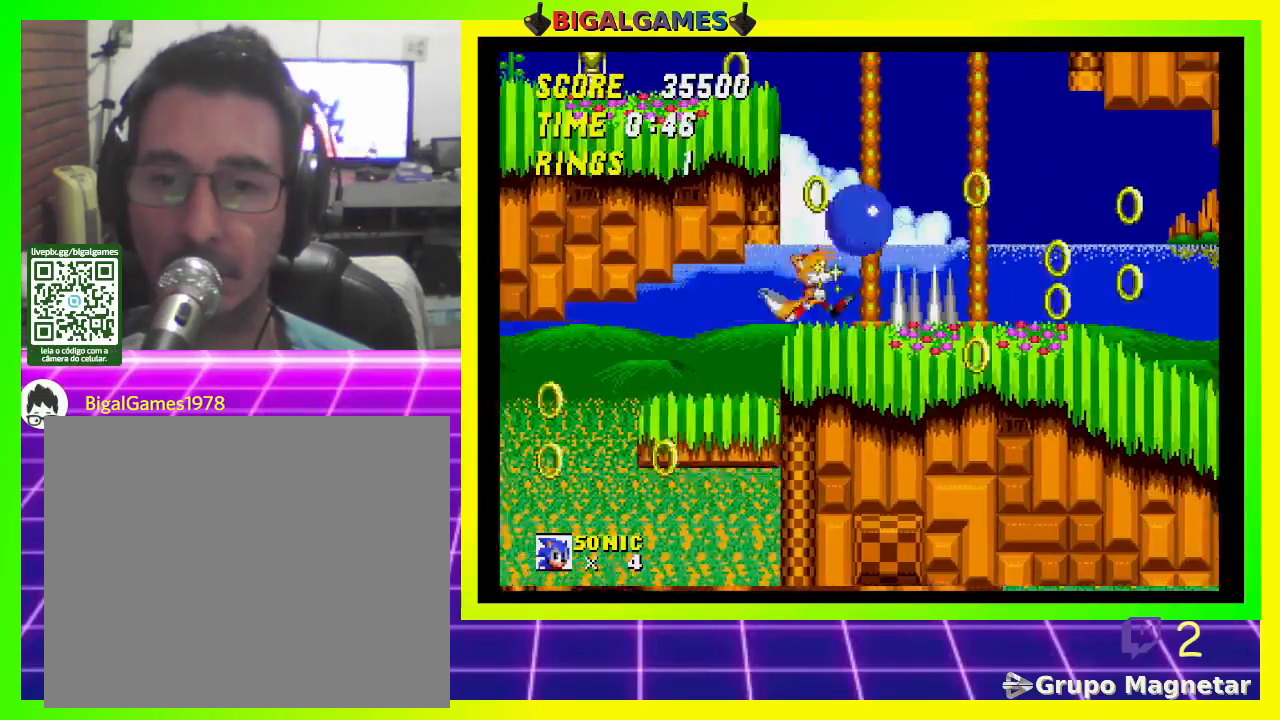
{"buttons": ["DPAD_RIGHT"], "left_stick": "center", "right_stick": "center", "events": []}
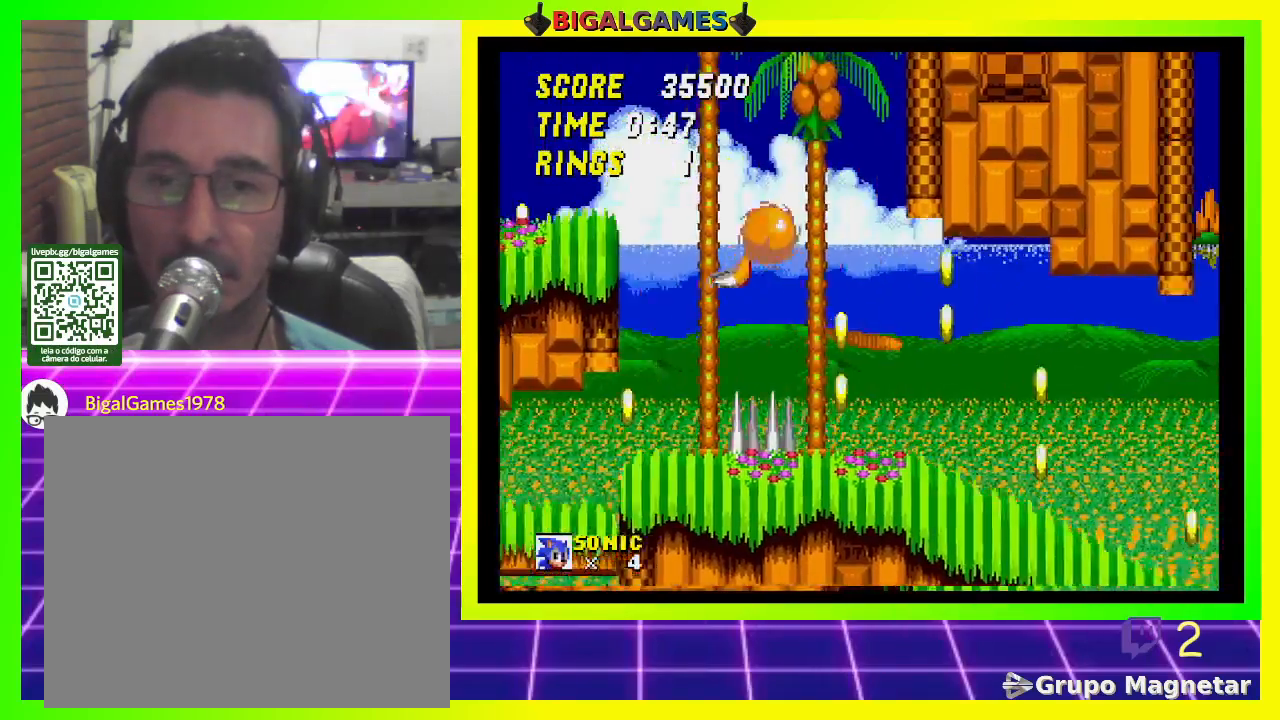
{"buttons": ["DPAD_RIGHT"], "left_stick": "center", "right_stick": "center", "events": []}
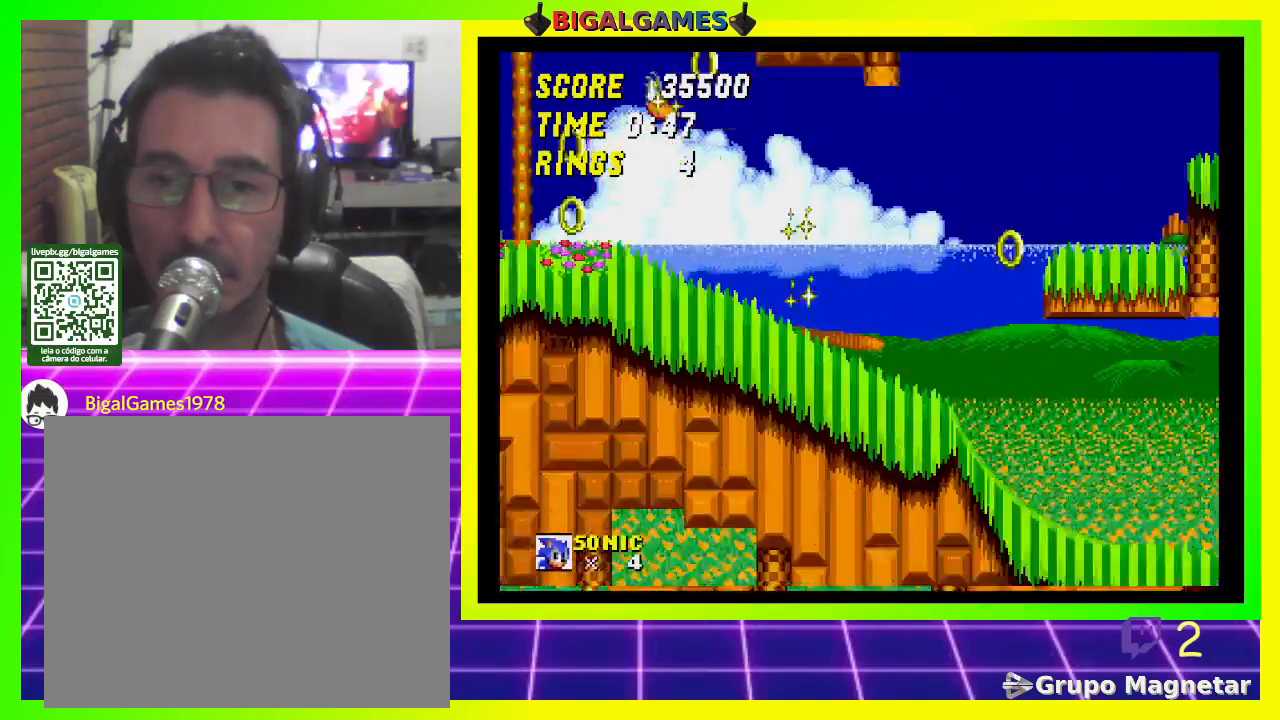
{"buttons": ["DPAD_RIGHT"], "left_stick": "center", "right_stick": "center", "events": []}
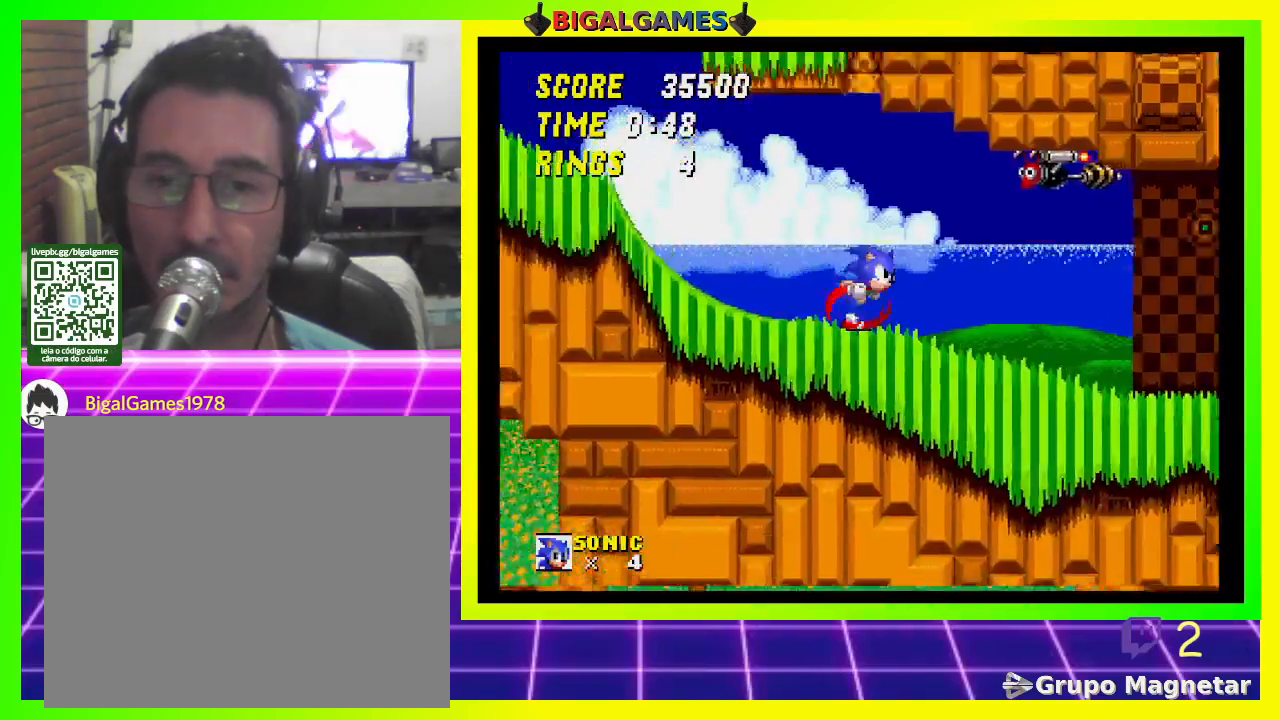
{"buttons": ["DPAD_DOWN"], "left_stick": "center", "right_stick": "center", "events": [[433, "DPAD_DOWN", "down"], [500, "DPAD_RIGHT", "up"]]}
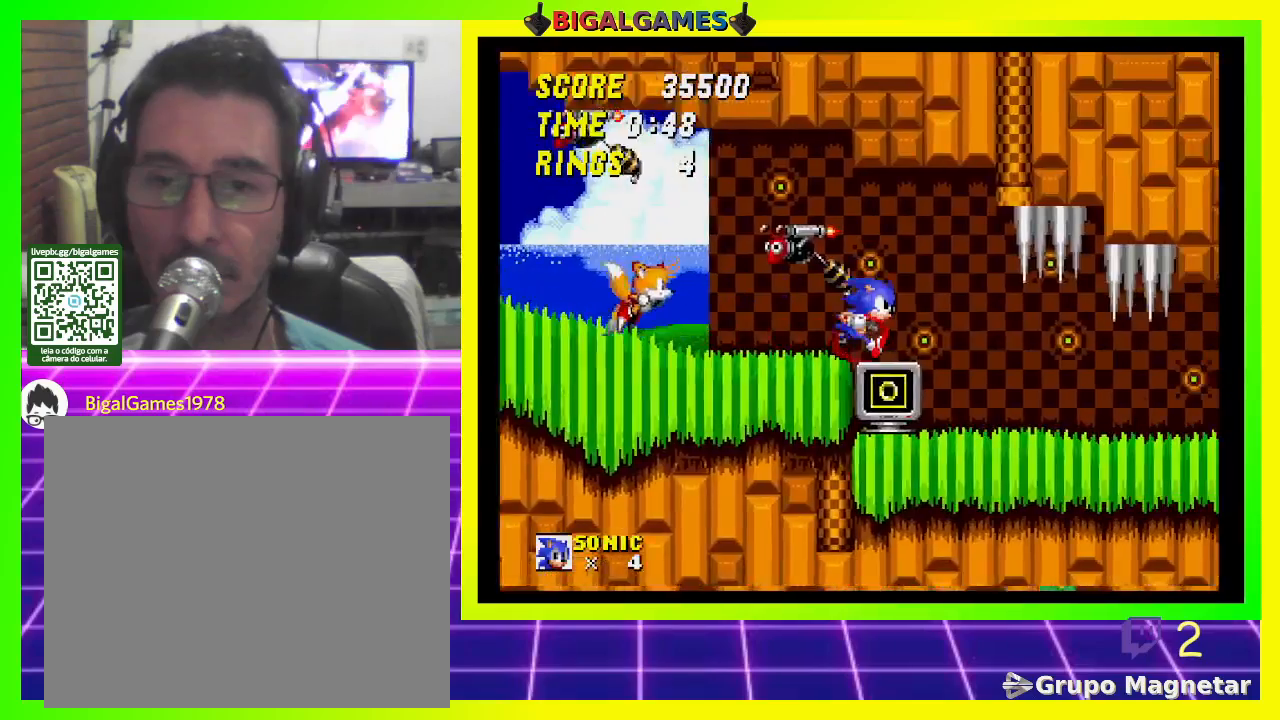
{"buttons": ["DPAD_LEFT"], "left_stick": "center", "right_stick": "center", "events": [[233, "DPAD_DOWN", "up"], [433, "DPAD_LEFT", "down"]]}
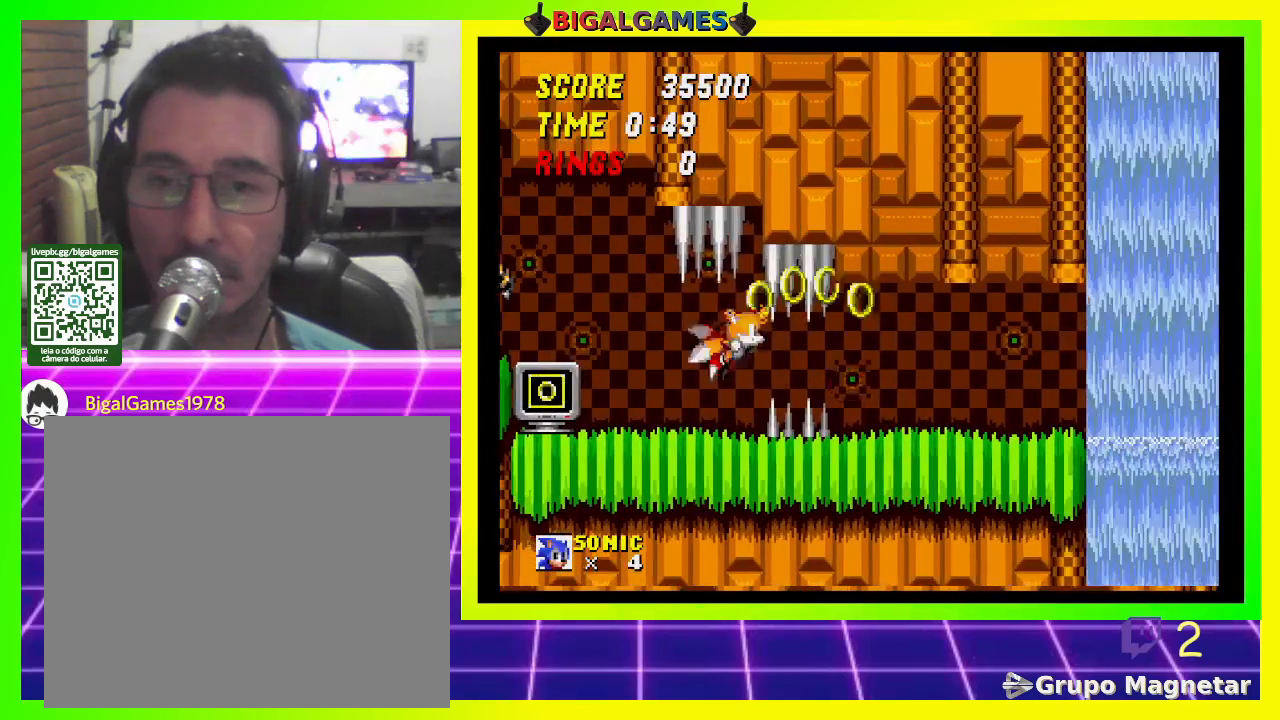
{"buttons": [], "left_stick": "center", "right_stick": "center", "events": [[200, "DPAD_LEFT", "up"]]}
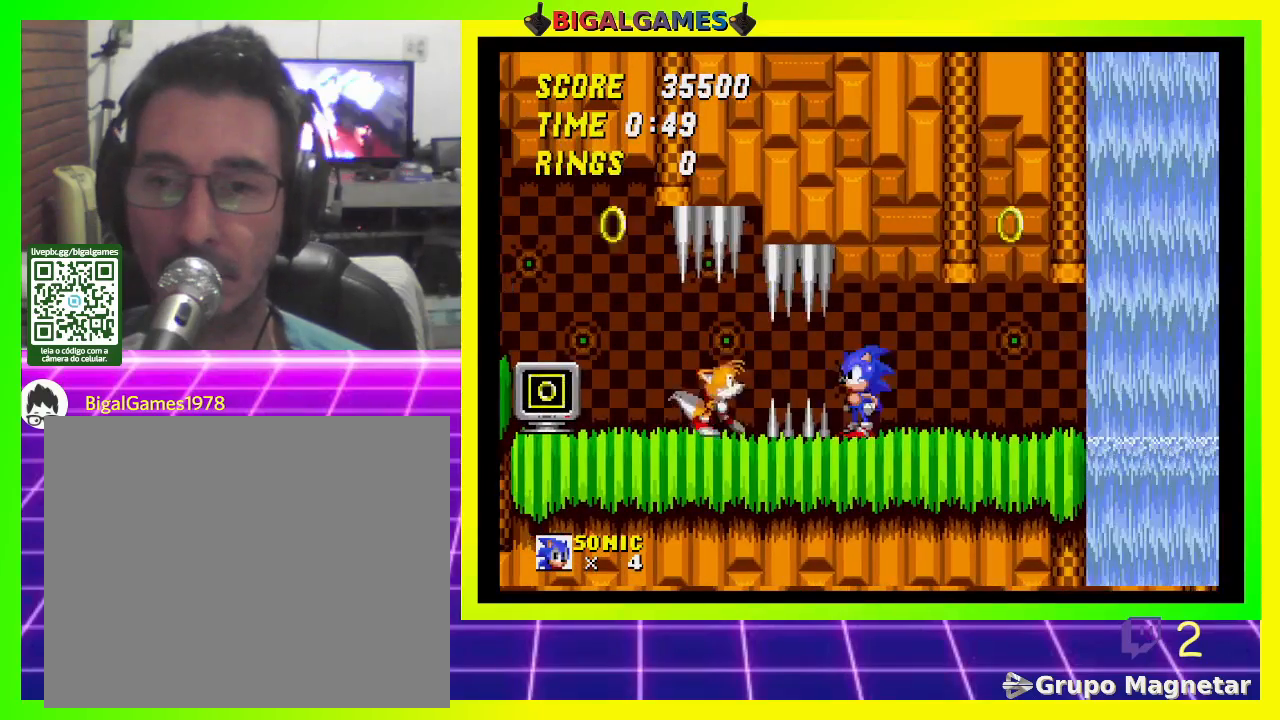
{"buttons": ["CROSS", "DPAD_DOWN"], "left_stick": "center", "right_stick": "center", "events": [[233, "DPAD_DOWN", "down"], [367, "CROSS", "down"], [433, "CROSS", "up"], [500, "CROSS", "down"]]}
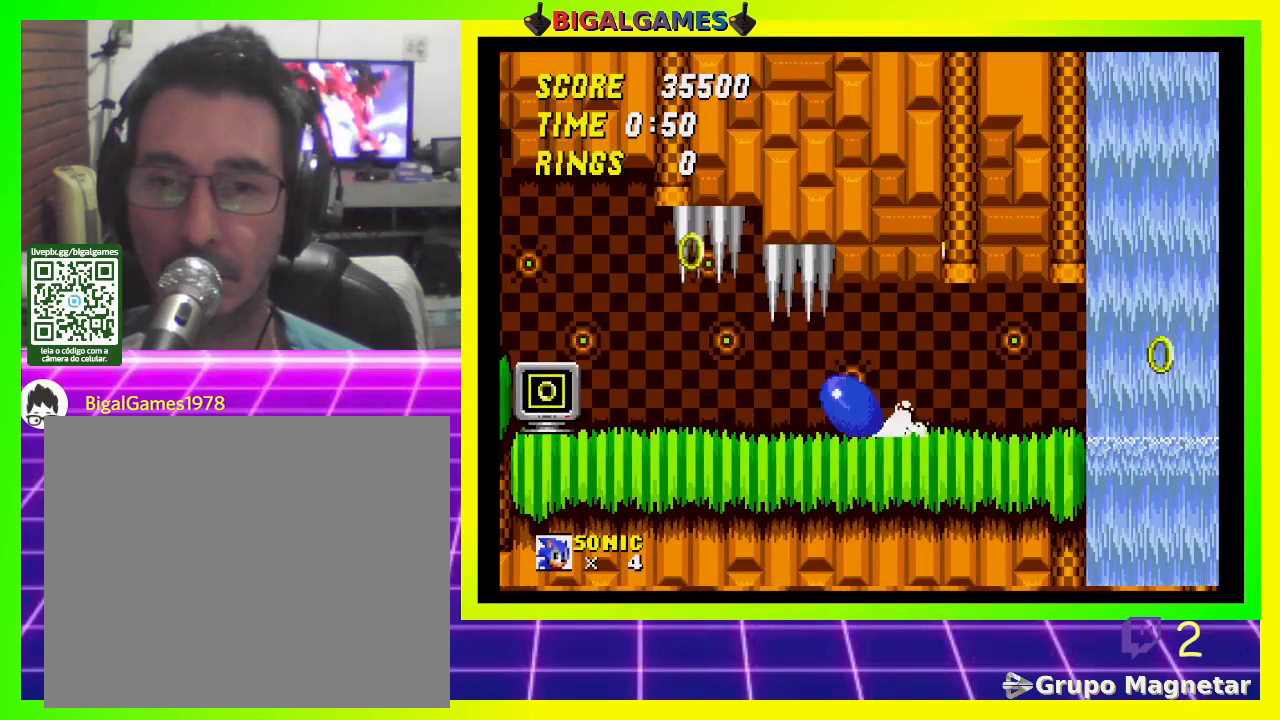
{"buttons": [], "left_stick": "center", "right_stick": "center", "events": [[67, "CROSS", "up"], [133, "CROSS", "down"], [233, "CROSS", "up"], [267, "CROSS", "down"], [333, "CROSS", "up"], [367, "DPAD_DOWN", "up"]]}
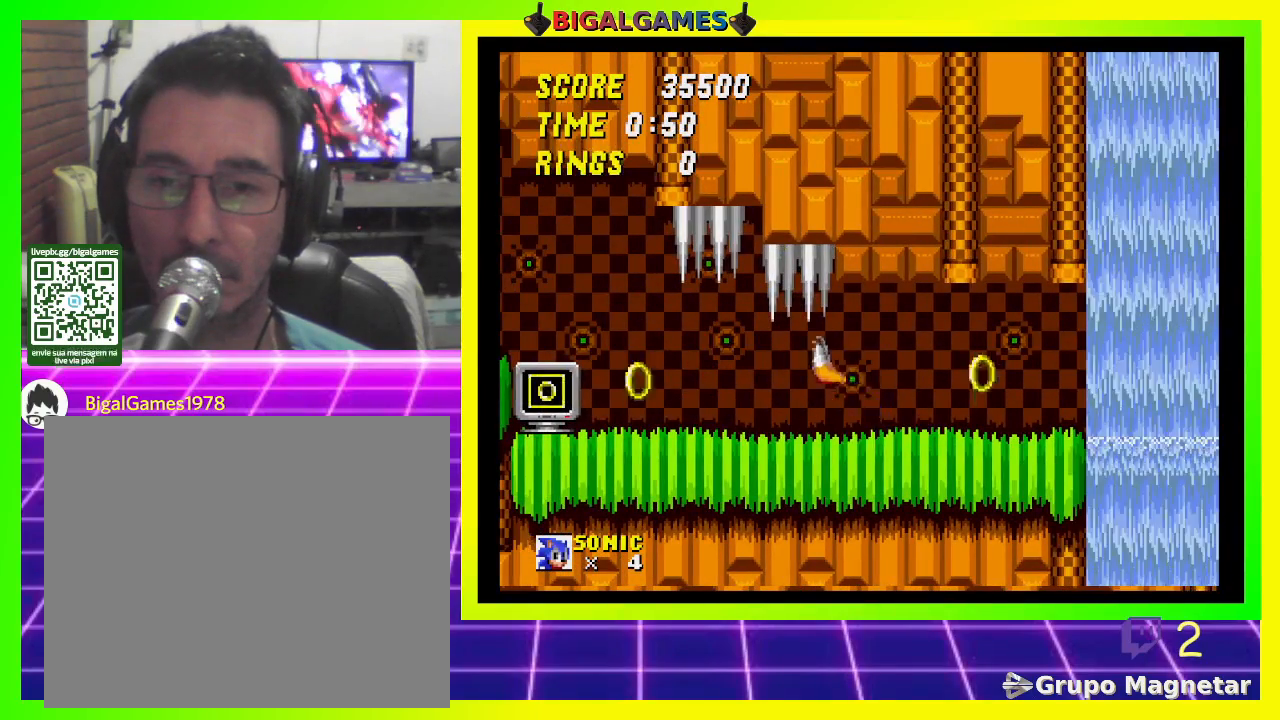
{"buttons": [], "left_stick": "center", "right_stick": "center", "events": []}
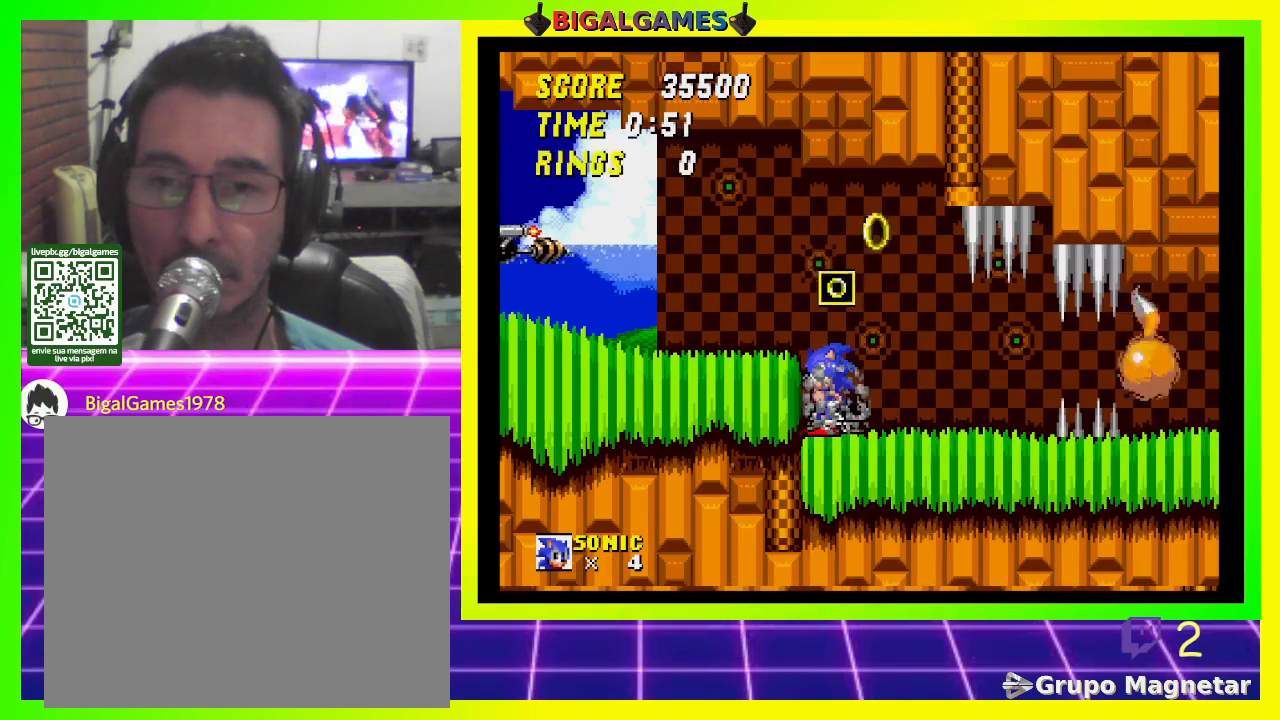
{"buttons": [], "left_stick": "center", "right_stick": "center", "events": [[333, "DPAD_RIGHT", "down"], [433, "DPAD_RIGHT", "up"]]}
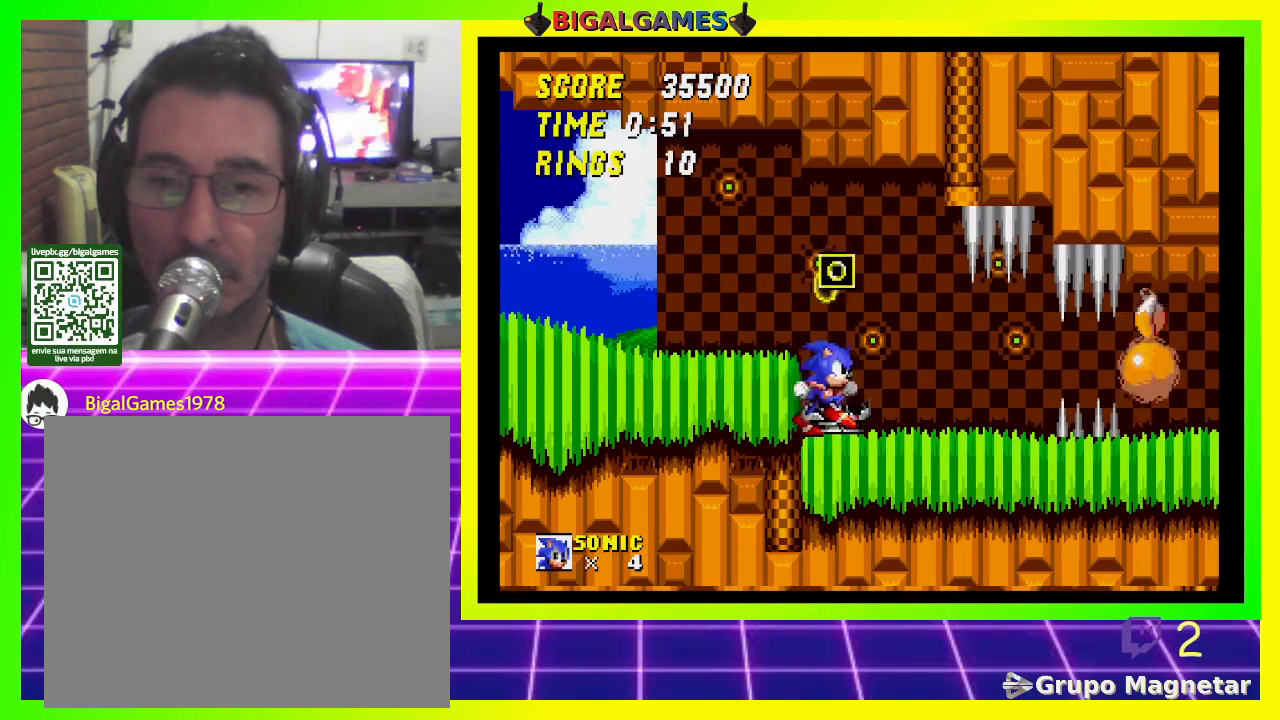
{"buttons": ["CROSS", "DPAD_DOWN"], "left_stick": "center", "right_stick": "center", "events": [[267, "DPAD_DOWN", "down"], [333, "CROSS", "down"], [433, "CROSS", "up"], [500, "CROSS", "down"]]}
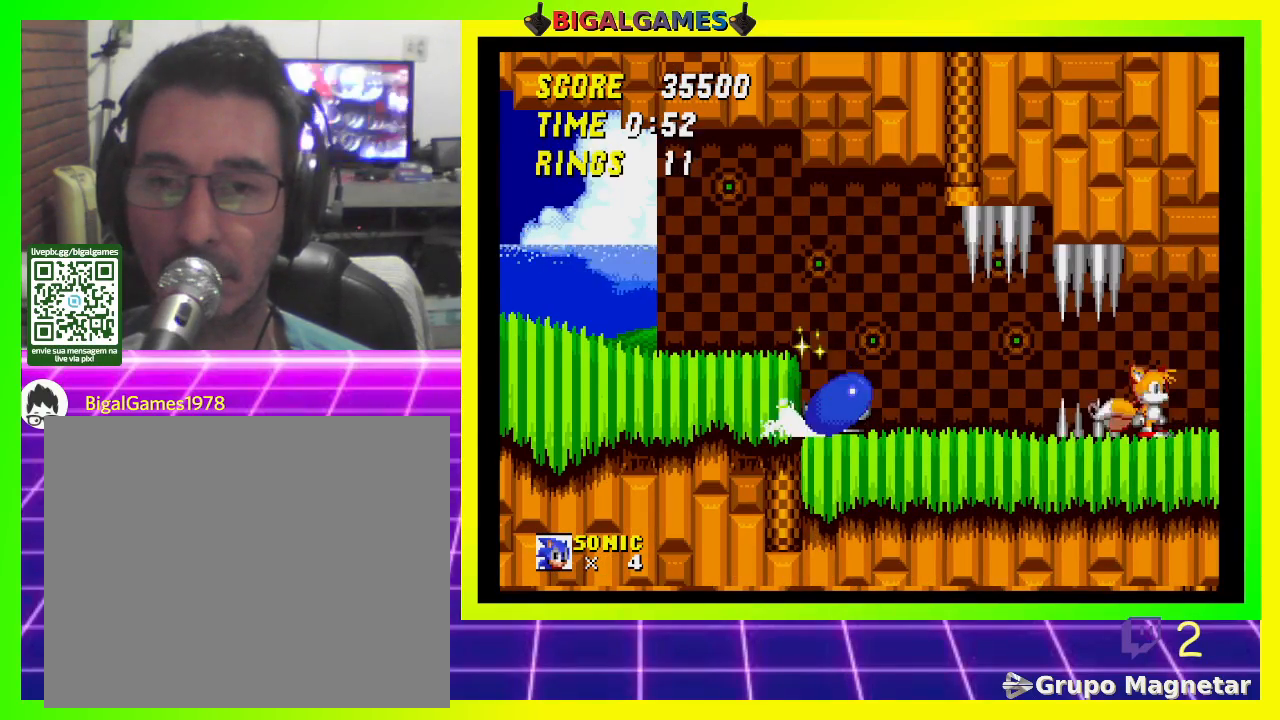
{"buttons": [], "left_stick": "center", "right_stick": "center", "events": [[67, "CROSS", "up"], [133, "CROSS", "down"], [233, "CROSS", "up"], [300, "CROSS", "down"], [400, "CROSS", "up"], [433, "CROSS", "down"], [467, "CROSS", "up"], [500, "DPAD_DOWN", "up"]]}
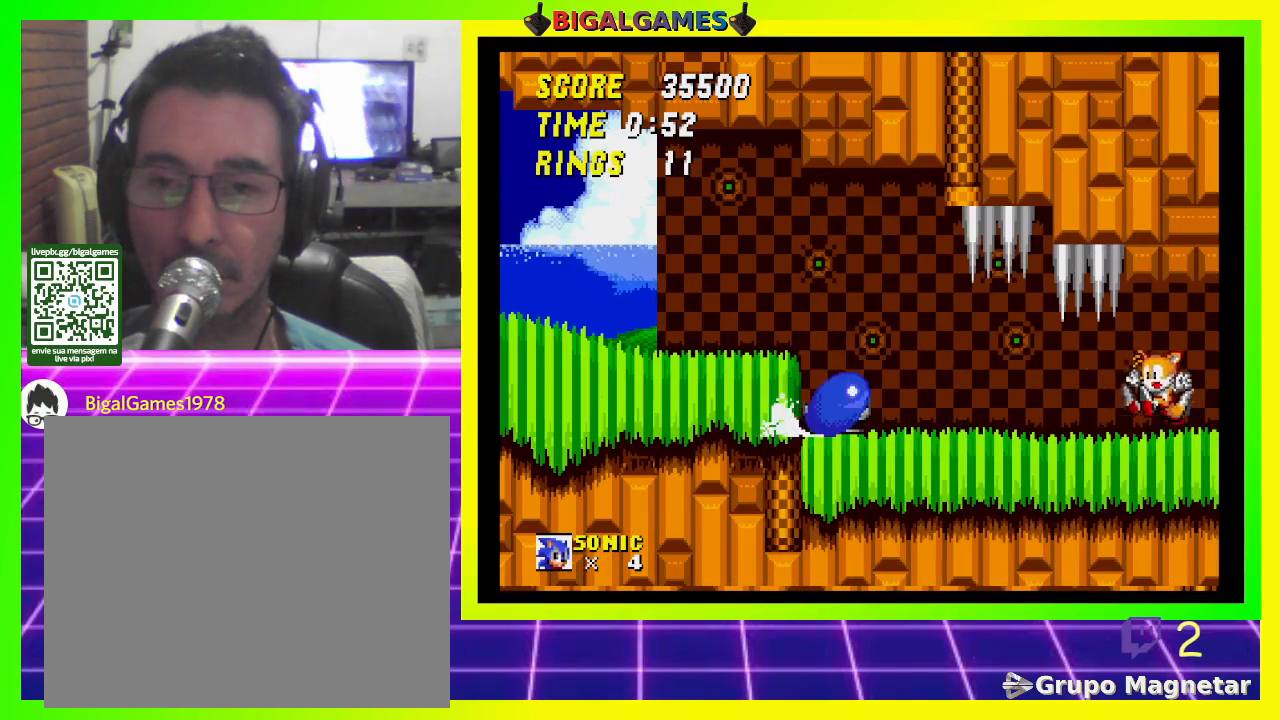
{"buttons": ["DPAD_DOWN"], "left_stick": "center", "right_stick": "center", "events": [[400, "DPAD_DOWN", "down"]]}
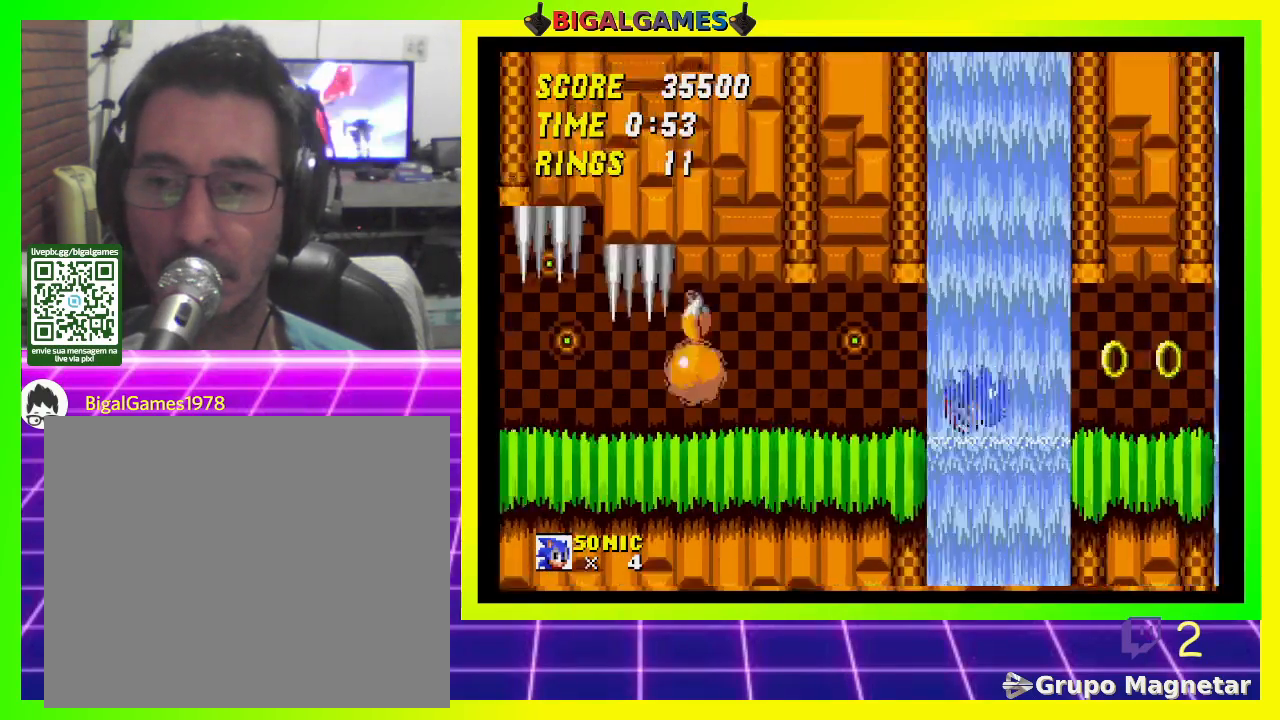
{"buttons": ["DPAD_DOWN"], "left_stick": "center", "right_stick": "center", "events": []}
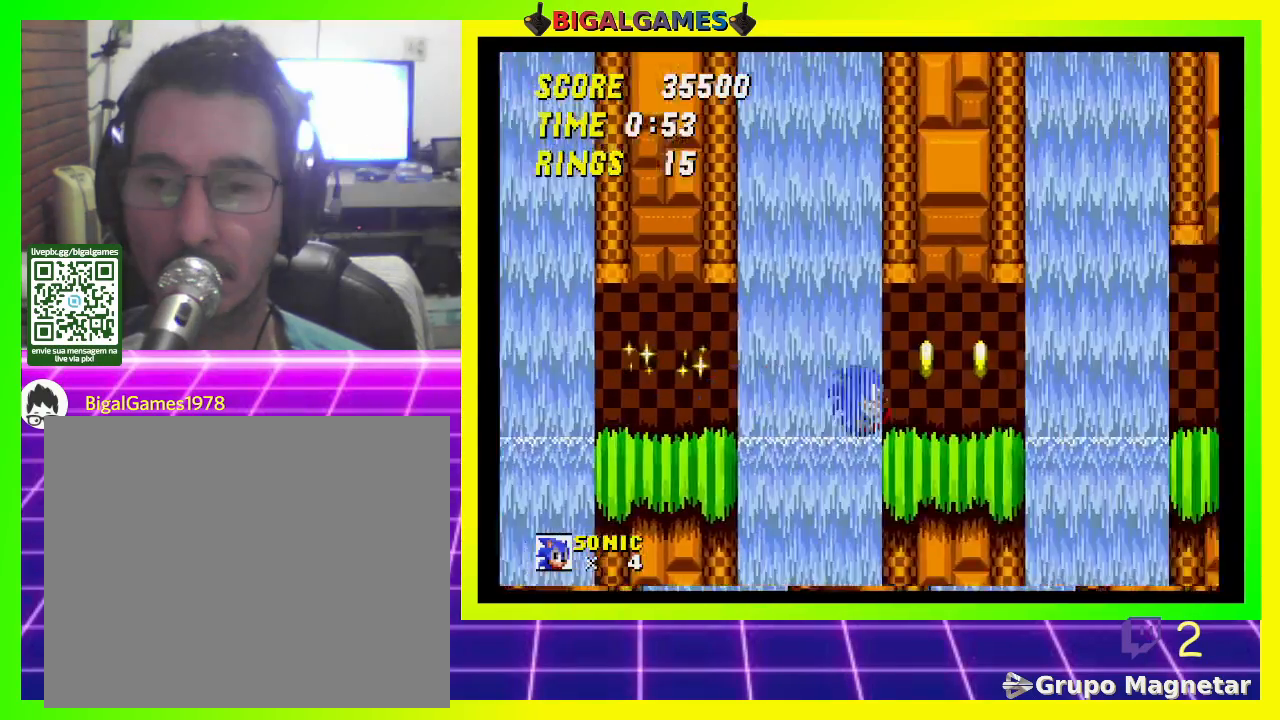
{"buttons": ["DPAD_DOWN"], "left_stick": "center", "right_stick": "center", "events": []}
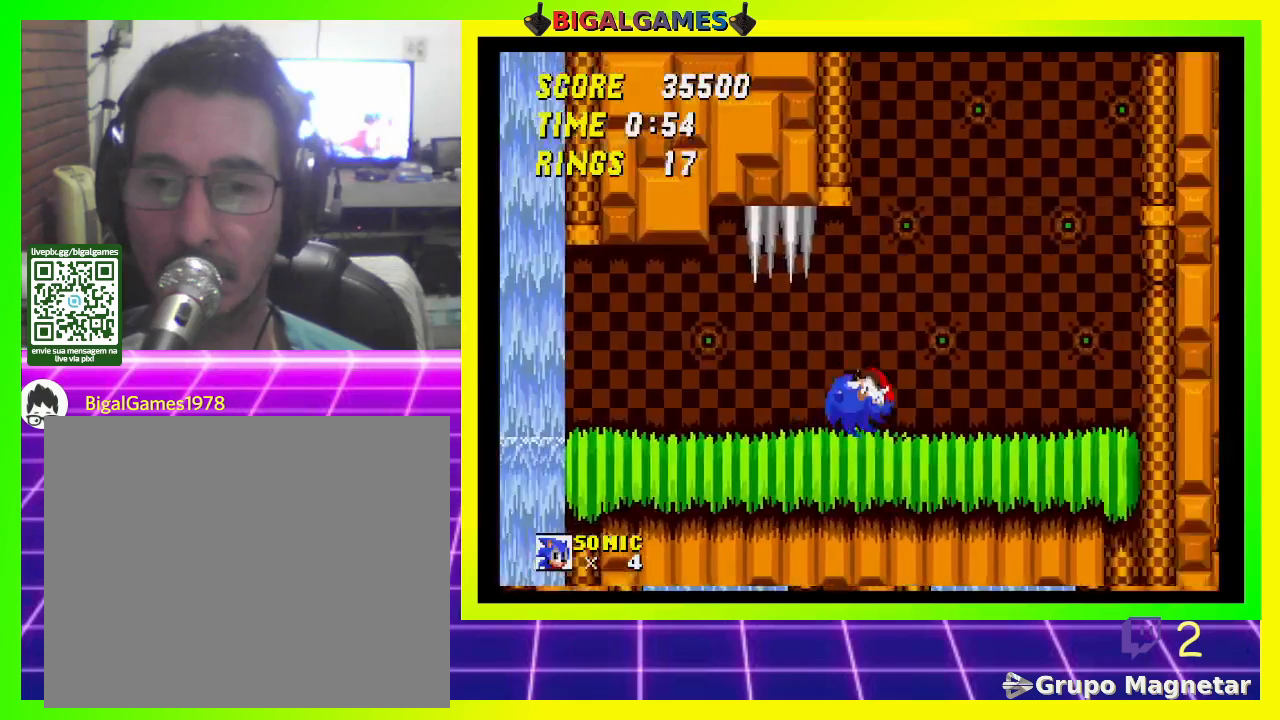
{"buttons": ["DPAD_DOWN"], "left_stick": "center", "right_stick": "center", "events": []}
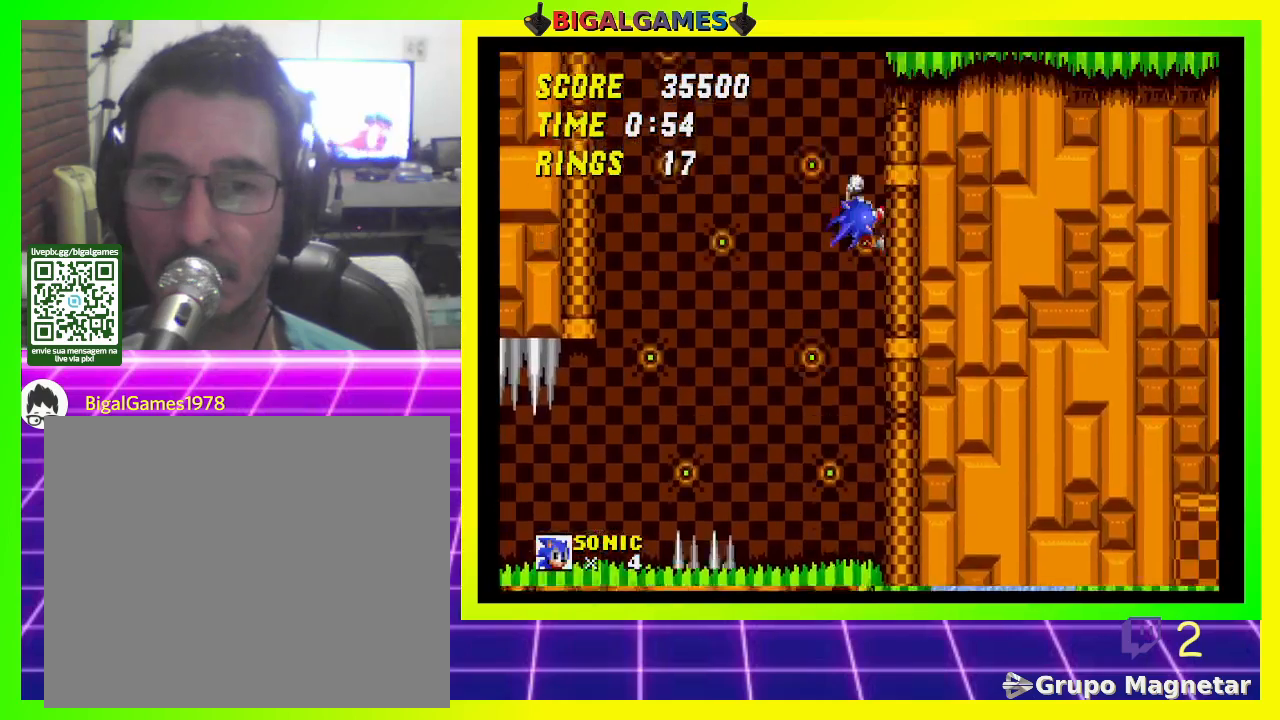
{"buttons": ["DPAD_DOWN"], "left_stick": "center", "right_stick": "center", "events": []}
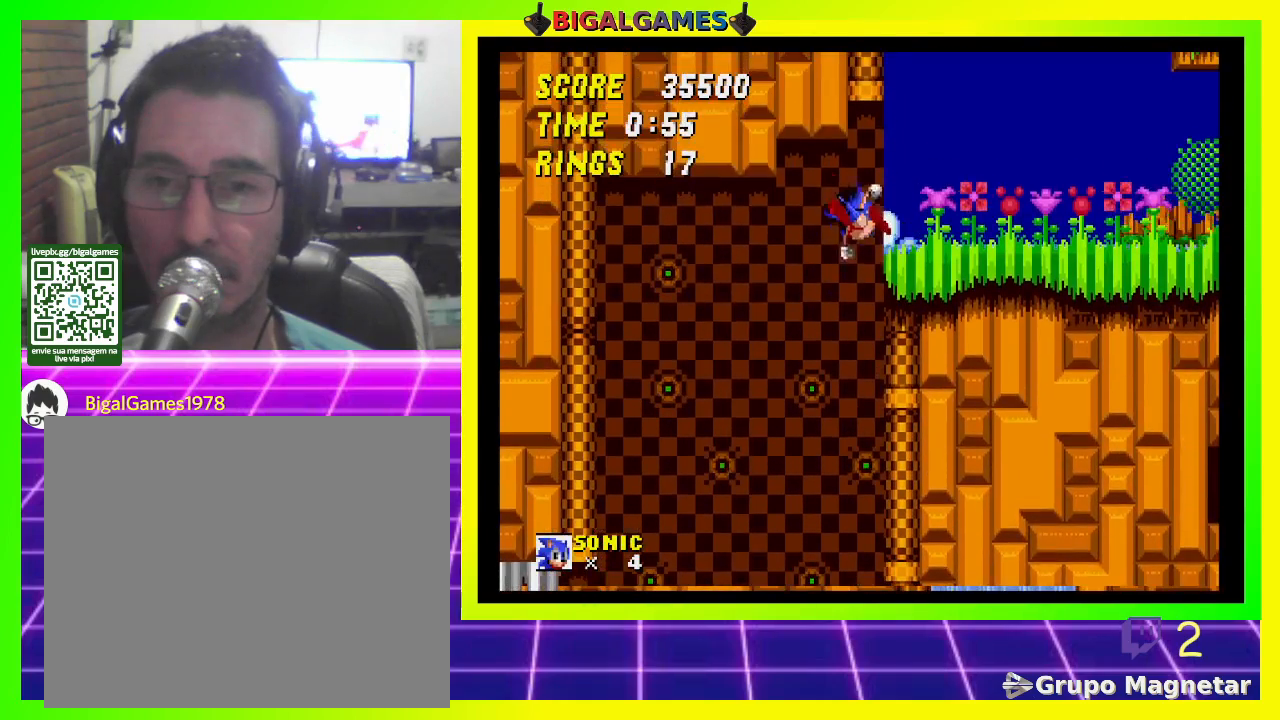
{"buttons": [], "left_stick": "center", "right_stick": "center", "events": [[33, "DPAD_DOWN", "up"]]}
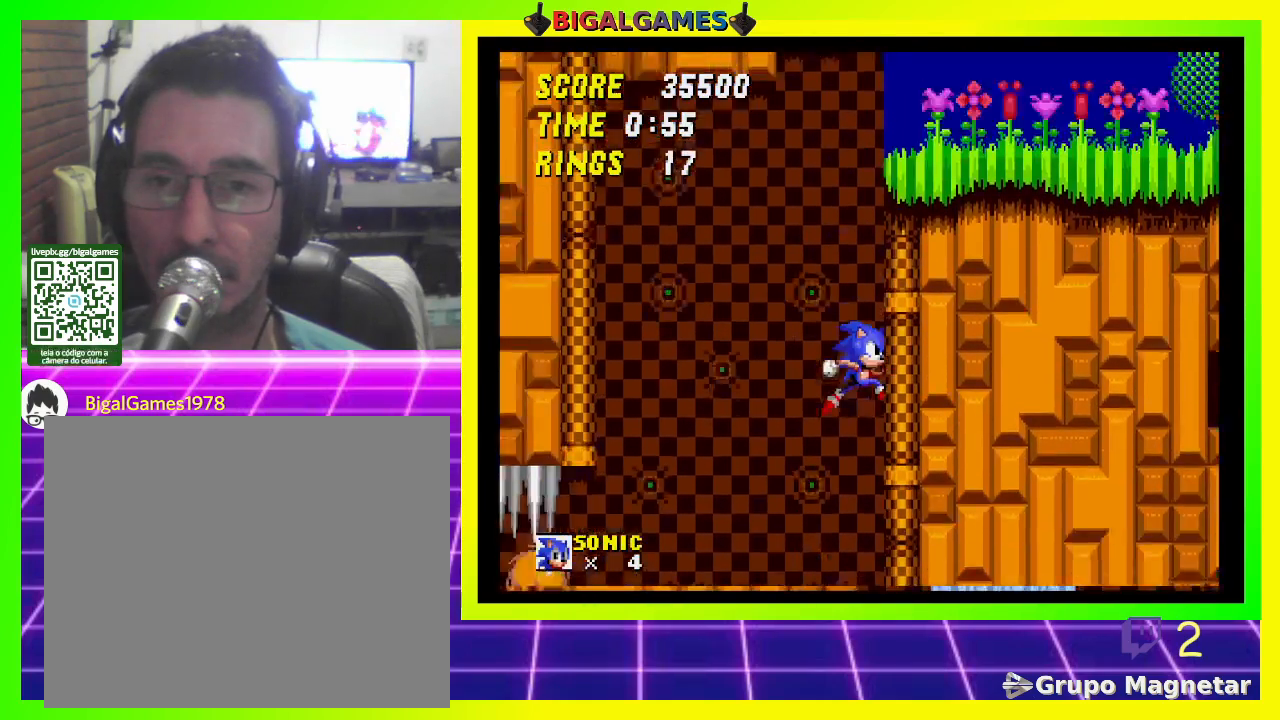
{"buttons": ["DPAD_RIGHT"], "left_stick": "center", "right_stick": "center", "events": [[267, "DPAD_RIGHT", "down"]]}
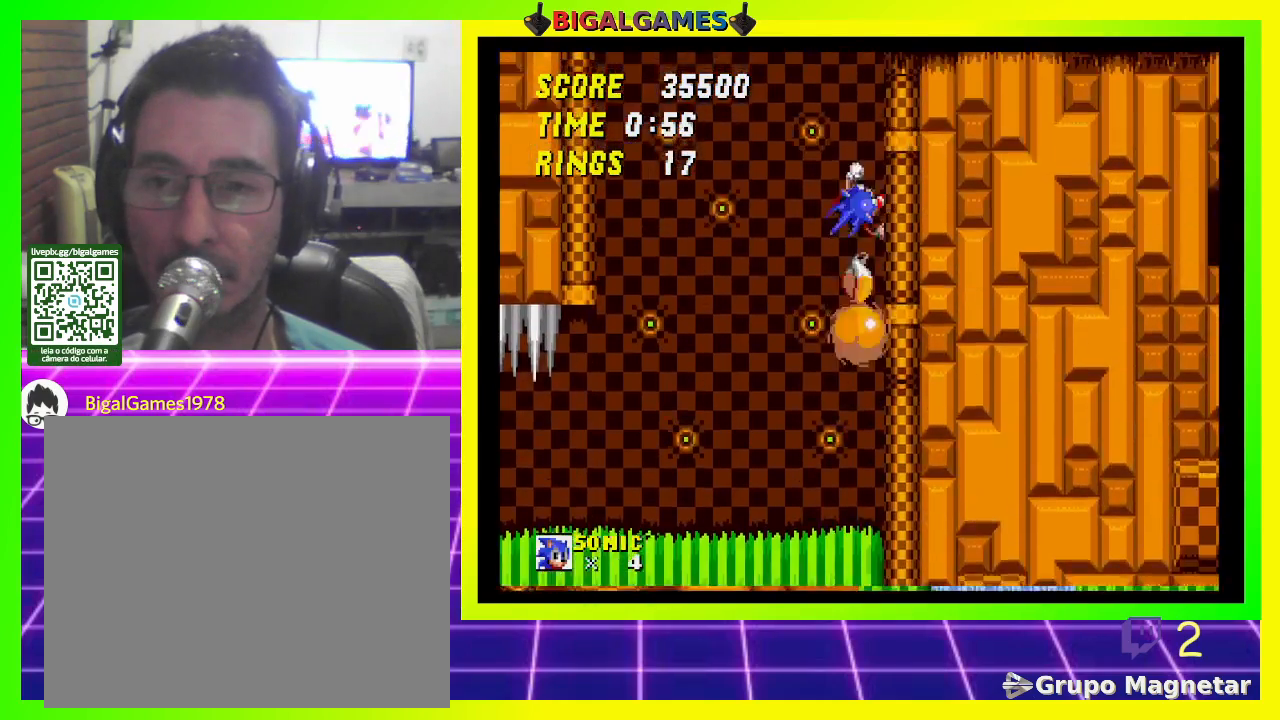
{"buttons": ["DPAD_RIGHT"], "left_stick": "center", "right_stick": "center", "events": []}
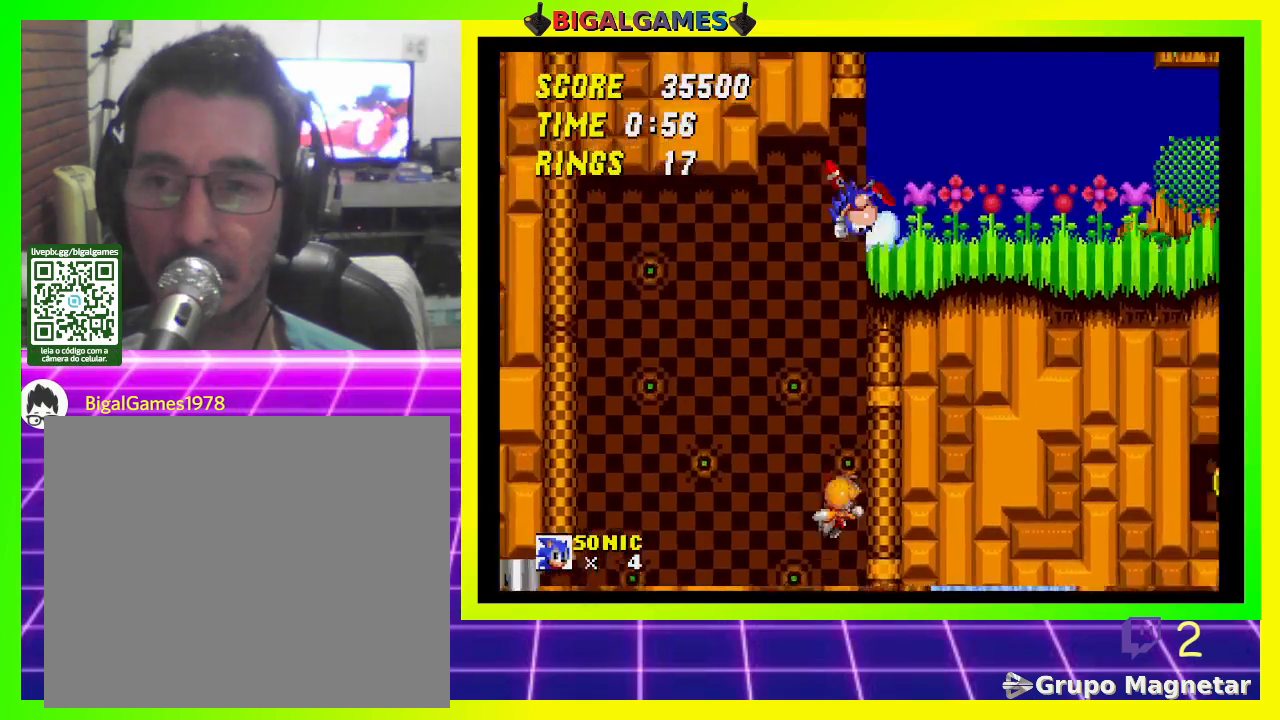
{"buttons": [], "left_stick": "center", "right_stick": "center", "events": [[333, "DPAD_RIGHT", "up"]]}